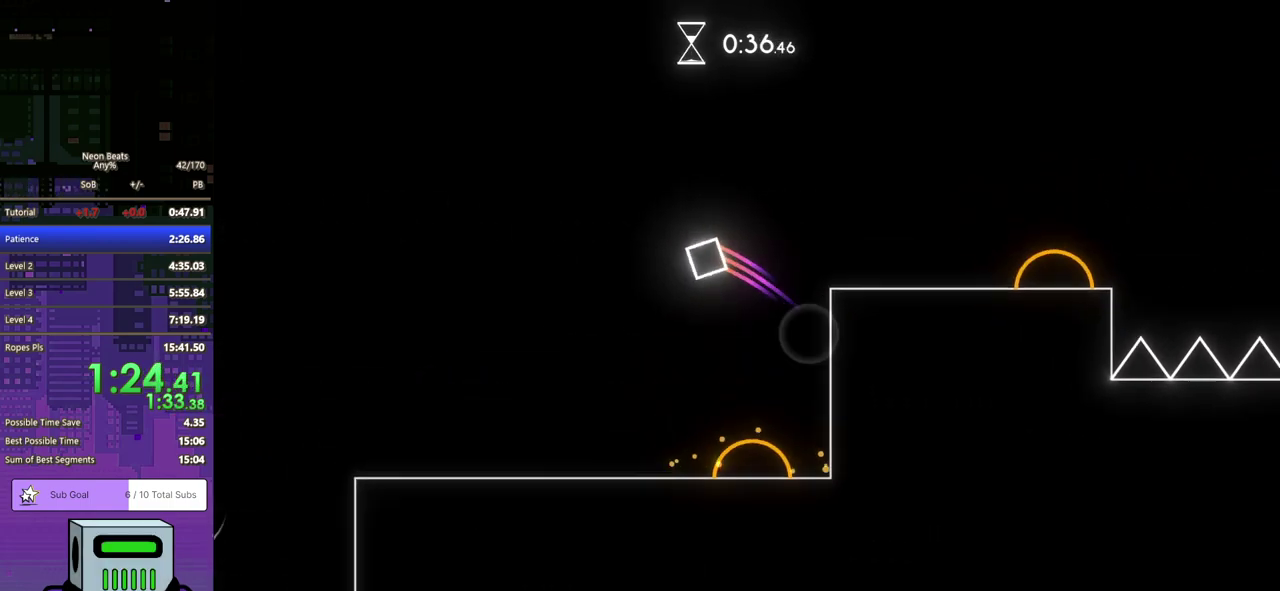
Gameplay with a controller (PlayStation layout); each line is a JSON object with the inputs held at the frame after it. "events" lists button and stick changes between this image and that frame as [ms after this image, input, new state], when the widget could be followed in between. Not read: R3 right_stick.
{"buttons": ["DPAD_DOWN", "DPAD_RIGHT"], "left_stick": "center", "events": [[67, "DPAD_DOWN", "down"], [350, "DPAD_DOWN", "up"], [433, "DPAD_DOWN", "down"]]}
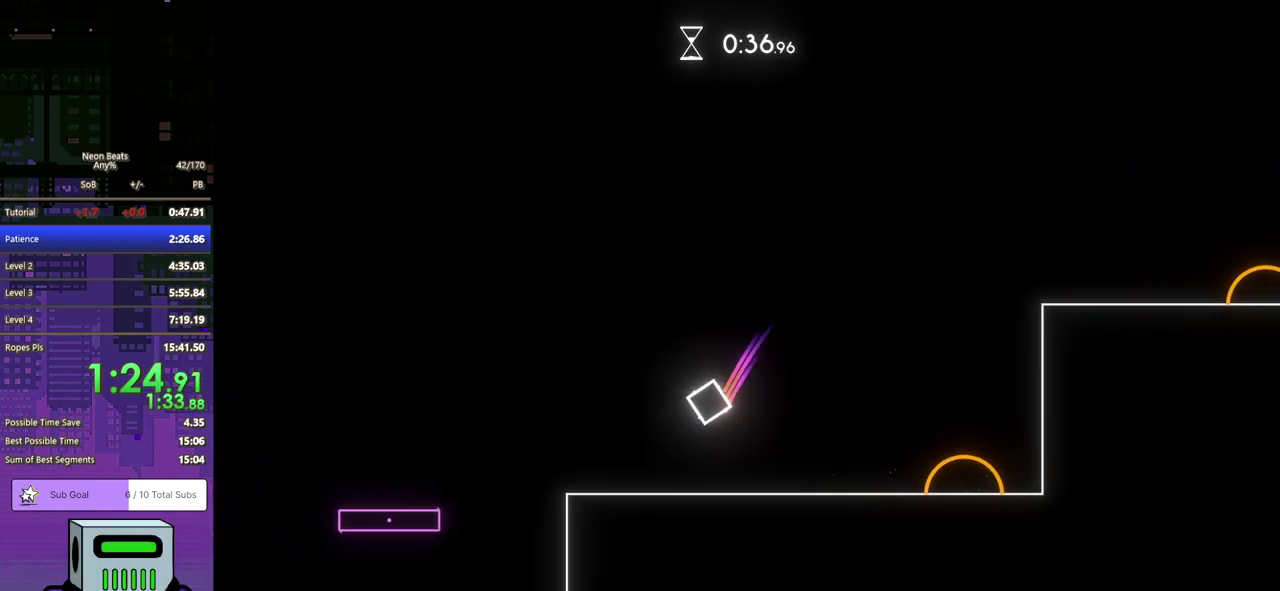
{"buttons": ["DPAD_RIGHT"], "left_stick": "center", "events": [[317, "CROSS", "down"], [400, "CROSS", "up"], [500, "DPAD_DOWN", "up"]]}
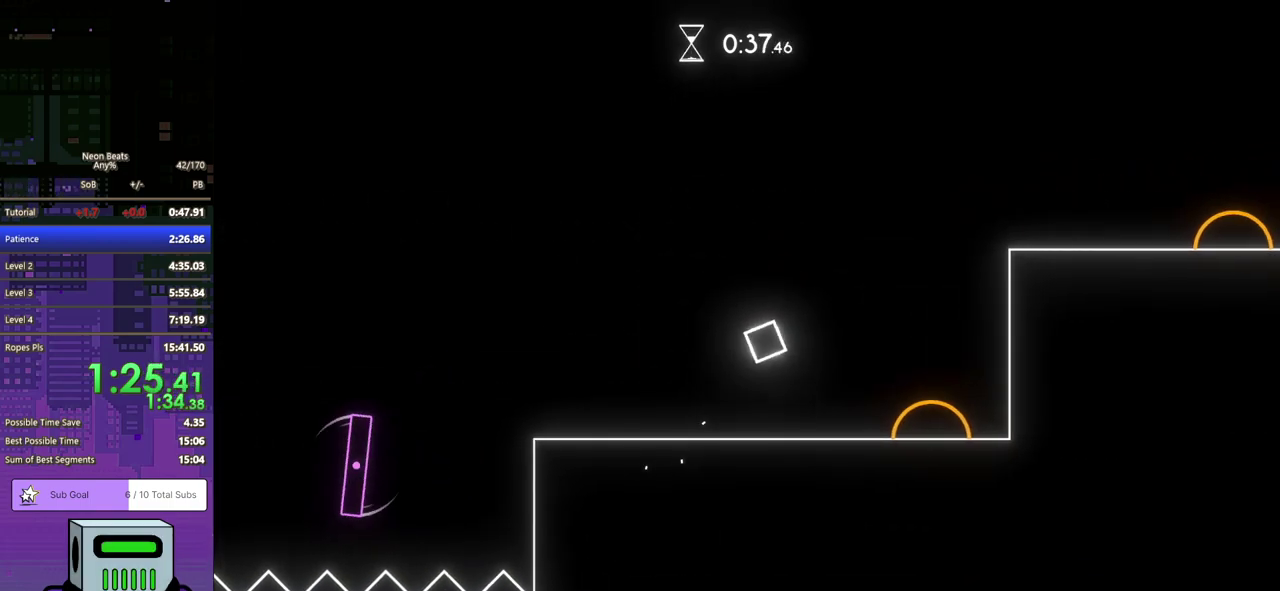
{"buttons": ["DPAD_RIGHT"], "left_stick": "center", "events": [[183, "DPAD_DOWN", "down"], [367, "DPAD_DOWN", "up"]]}
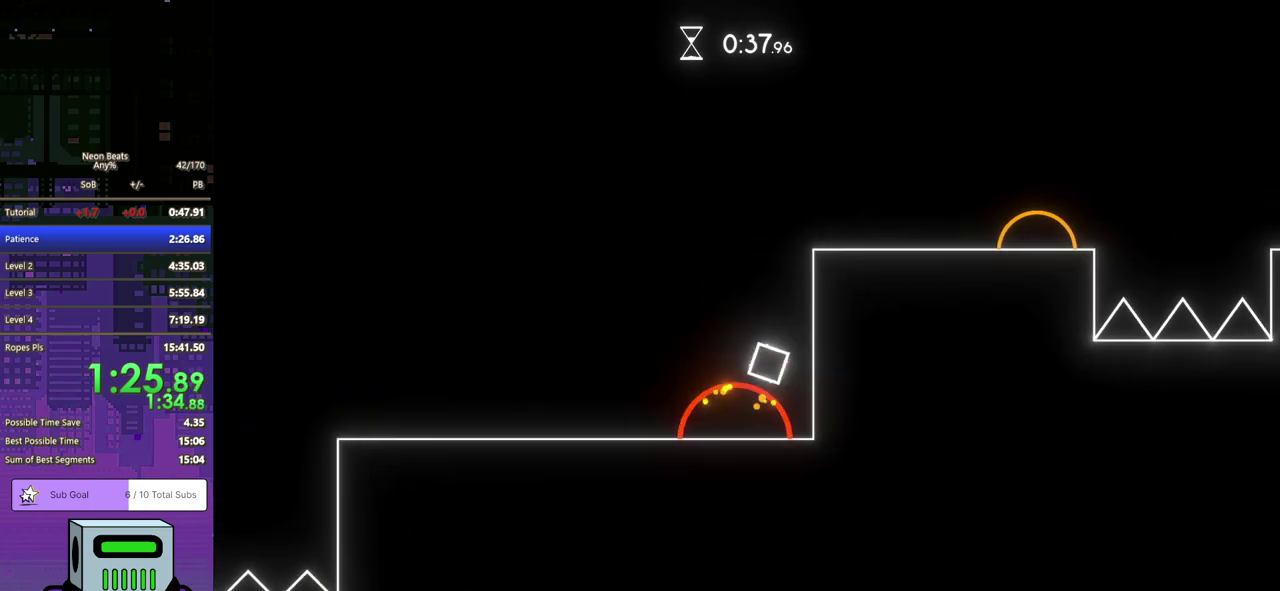
{"buttons": ["DPAD_DOWN", "DPAD_RIGHT"], "left_stick": "center", "events": [[67, "DPAD_DOWN", "down"]]}
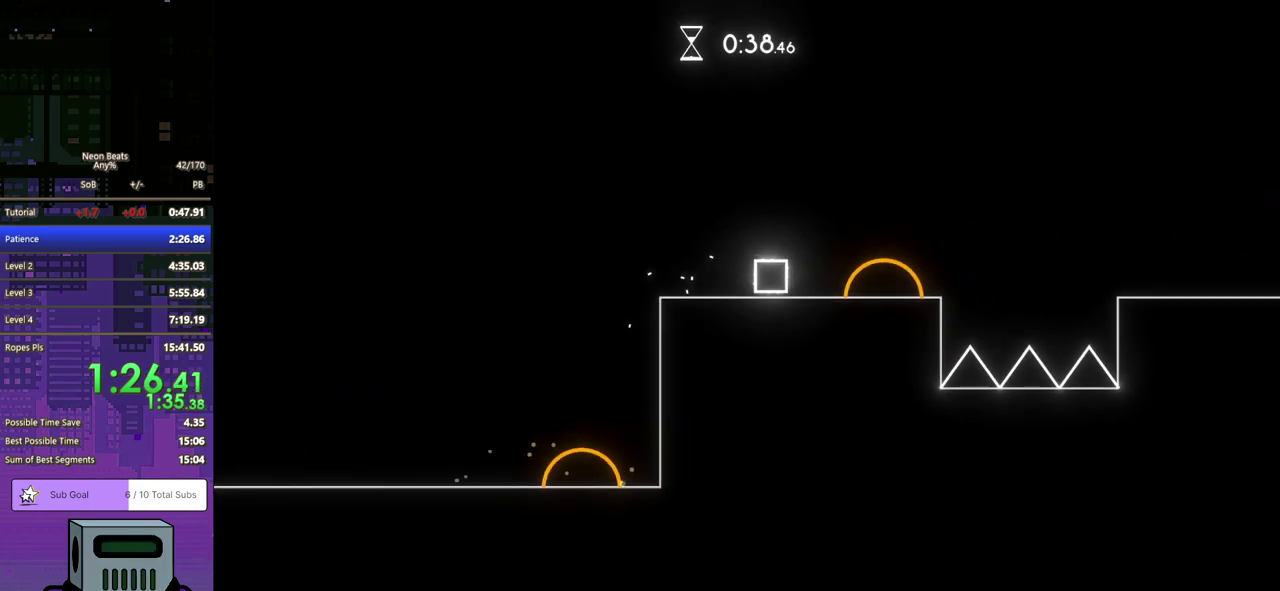
{"buttons": ["DPAD_DOWN", "DPAD_RIGHT"], "left_stick": "center", "events": []}
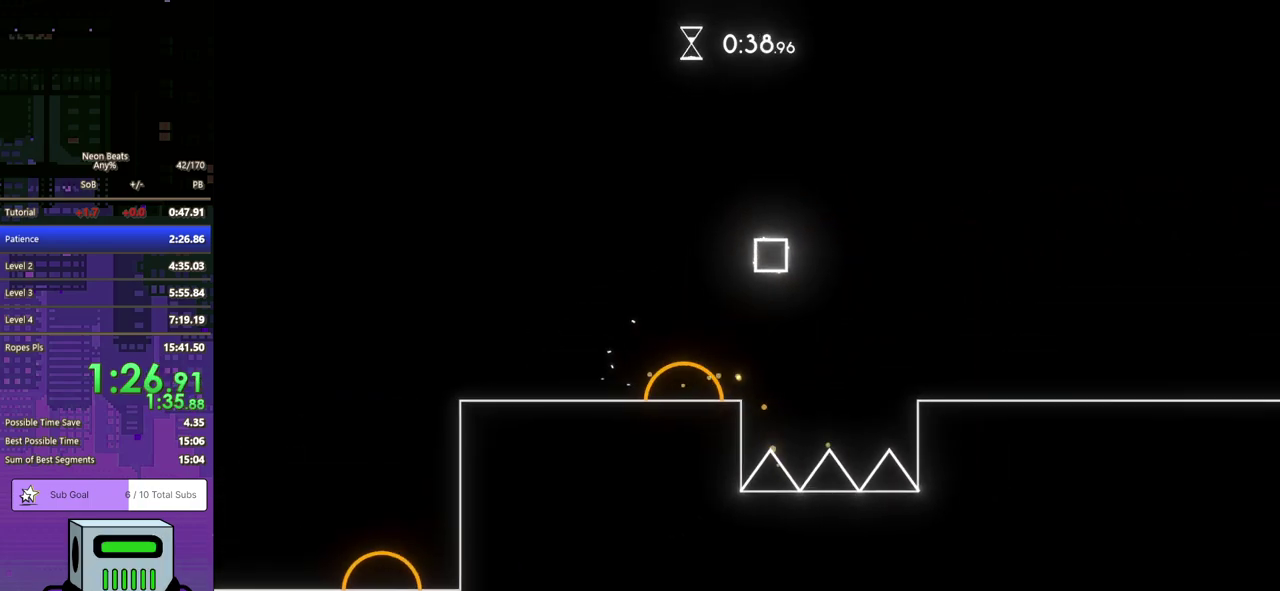
{"buttons": ["DPAD_DOWN", "DPAD_RIGHT"], "left_stick": "center", "events": []}
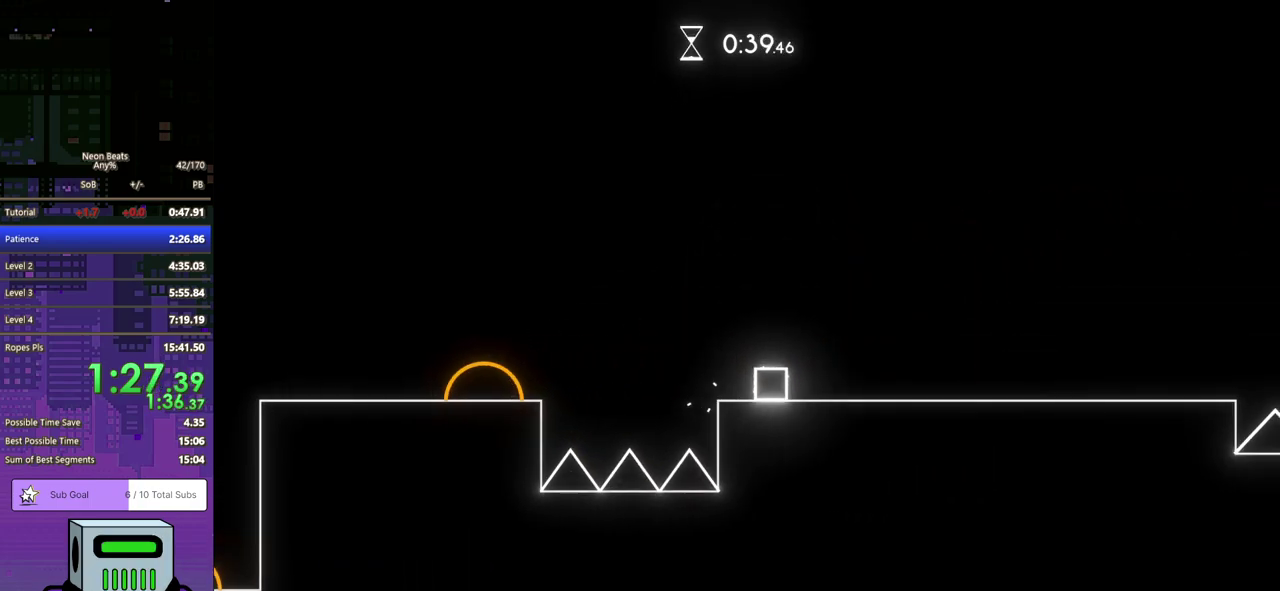
{"buttons": ["DPAD_DOWN", "DPAD_RIGHT"], "left_stick": "center", "events": []}
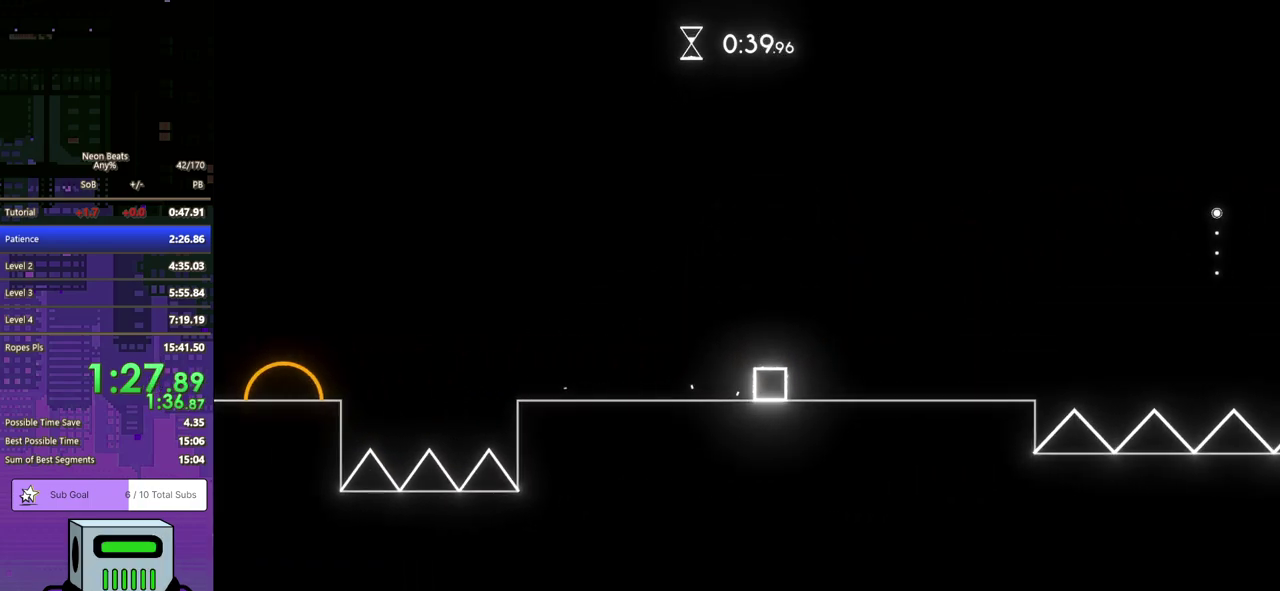
{"buttons": ["DPAD_DOWN", "DPAD_RIGHT"], "left_stick": "center", "events": []}
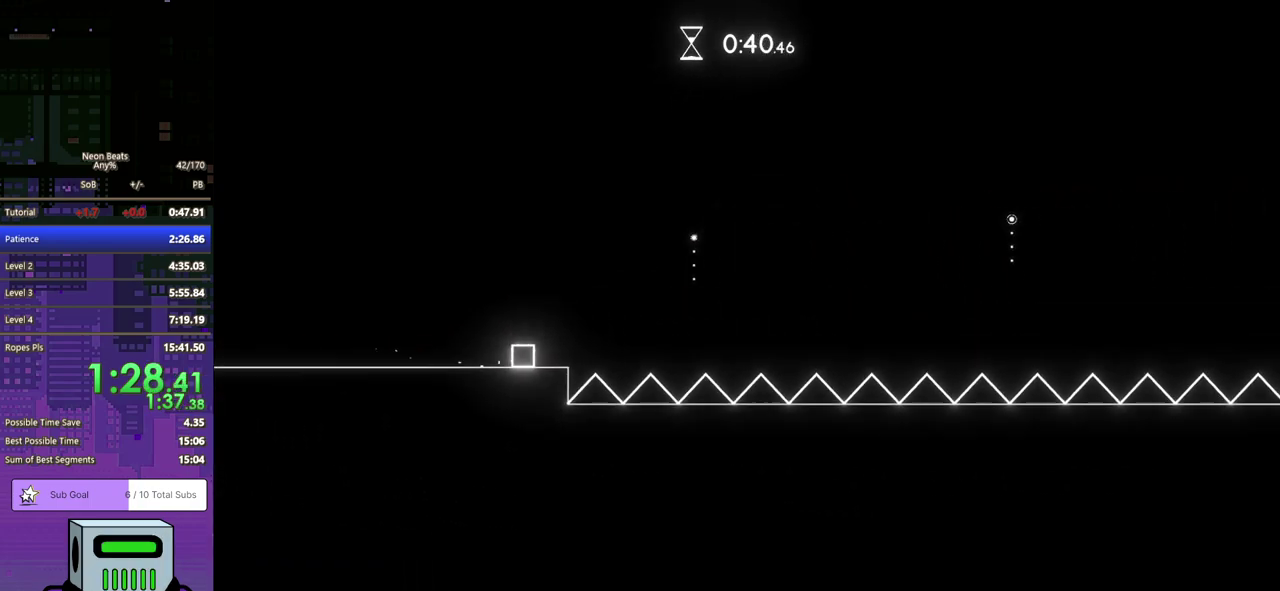
{"buttons": ["DPAD_DOWN", "DPAD_RIGHT"], "left_stick": "center", "events": [[133, "CROSS", "down"], [267, "CROSS", "up"]]}
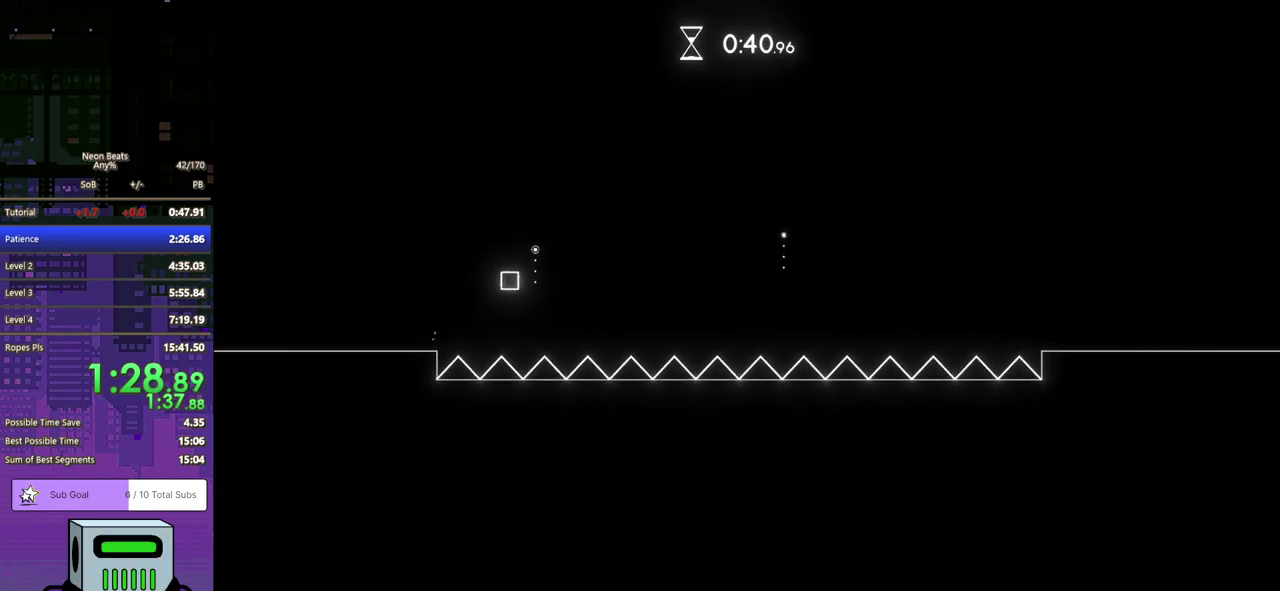
{"buttons": ["DPAD_LEFT"], "left_stick": "center", "events": [[217, "DPAD_RIGHT", "up"], [233, "DPAD_LEFT", "down"], [267, "DPAD_DOWN", "up"]]}
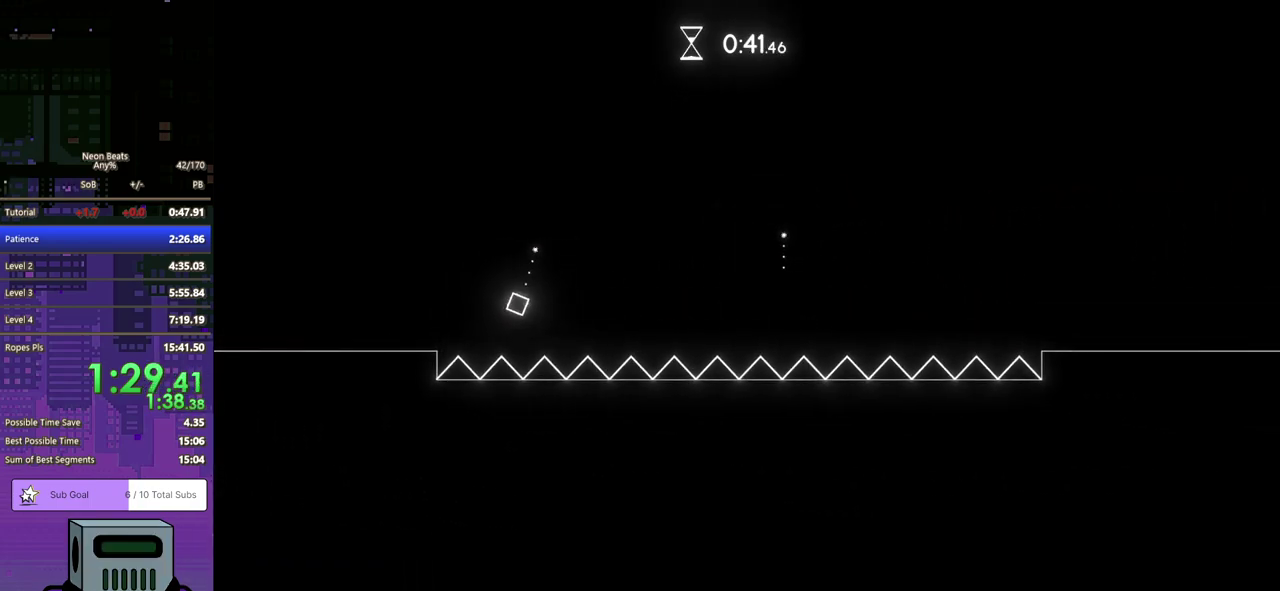
{"buttons": ["DPAD_DOWN", "DPAD_RIGHT"], "left_stick": "center", "events": [[250, "DPAD_LEFT", "up"], [300, "DPAD_RIGHT", "down"], [350, "DPAD_DOWN", "down"]]}
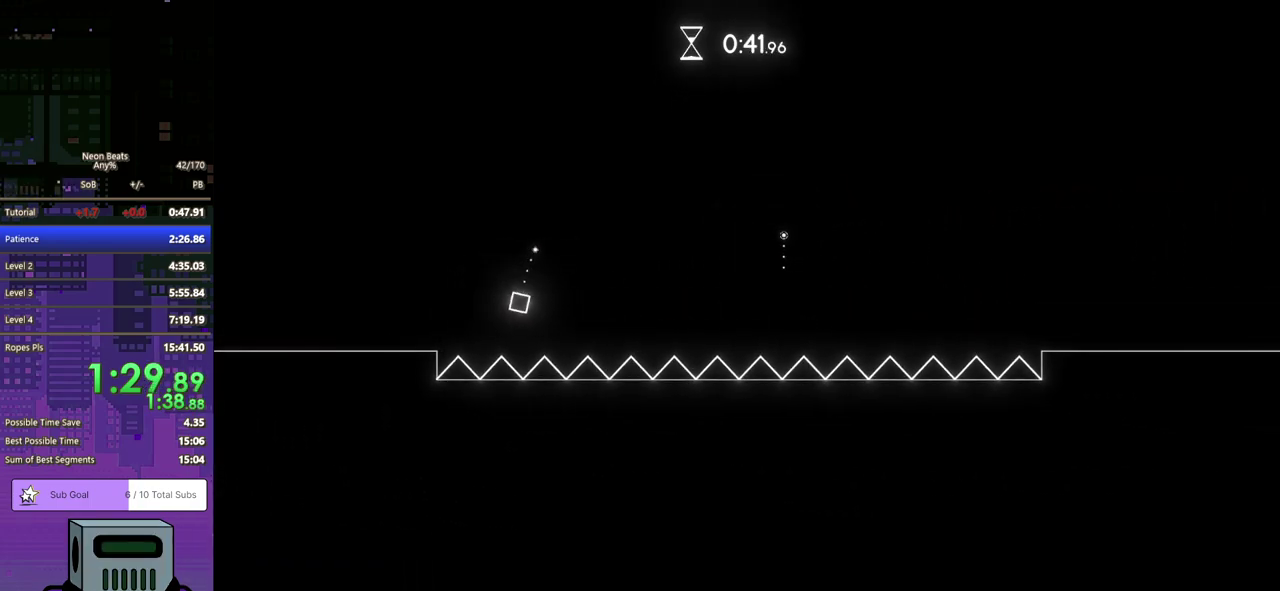
{"buttons": ["CROSS", "DPAD_DOWN", "DPAD_RIGHT"], "left_stick": "center", "events": [[117, "CROSS", "down"], [367, "CROSS", "up"], [450, "CROSS", "down"]]}
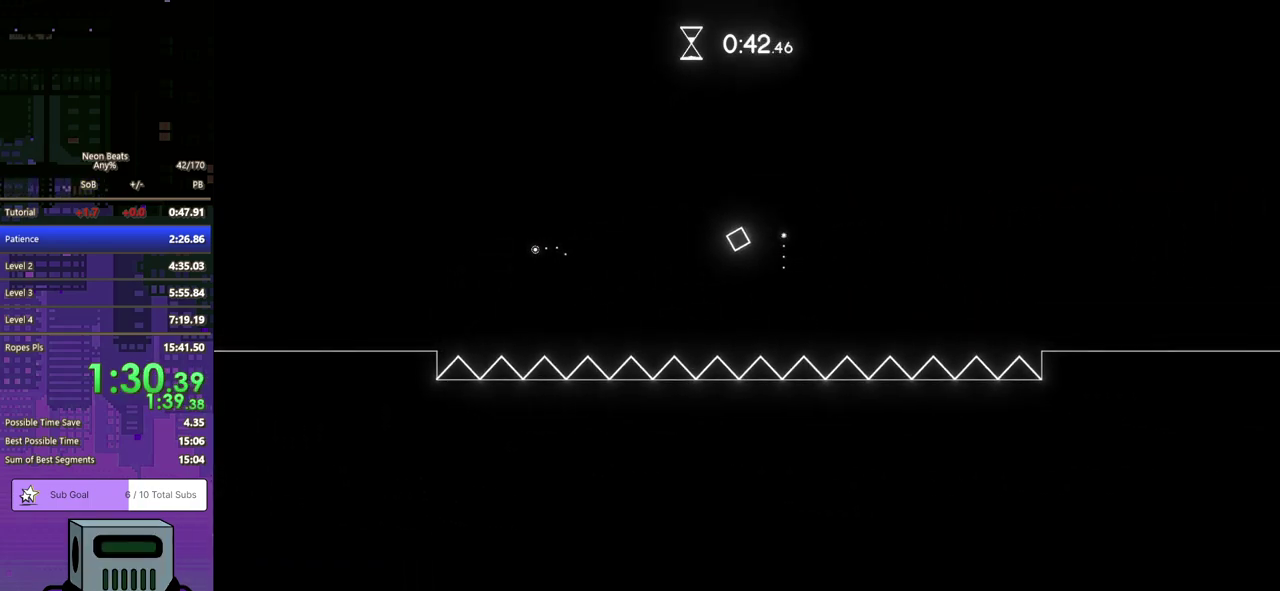
{"buttons": ["DPAD_DOWN", "DPAD_RIGHT"], "left_stick": "center", "events": [[33, "CROSS", "up"], [100, "CROSS", "down"], [150, "CROSS", "up"], [217, "CROSS", "down"], [267, "CROSS", "up"], [317, "CROSS", "down"], [367, "CROSS", "up"]]}
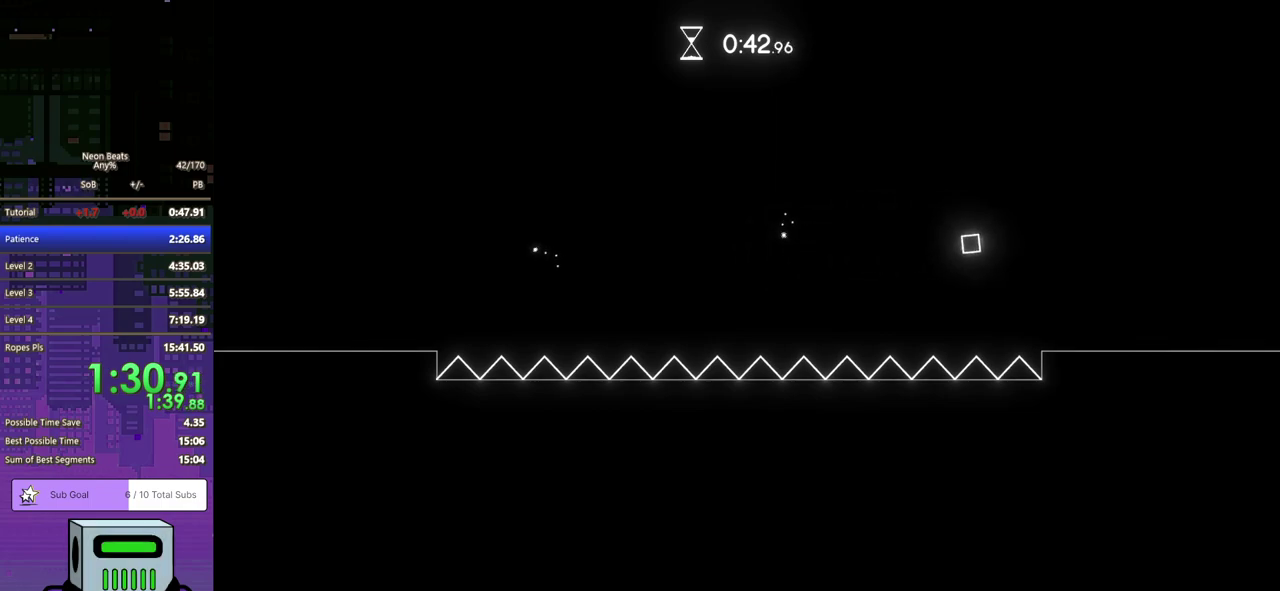
{"buttons": ["DPAD_DOWN", "DPAD_RIGHT"], "left_stick": "center", "events": []}
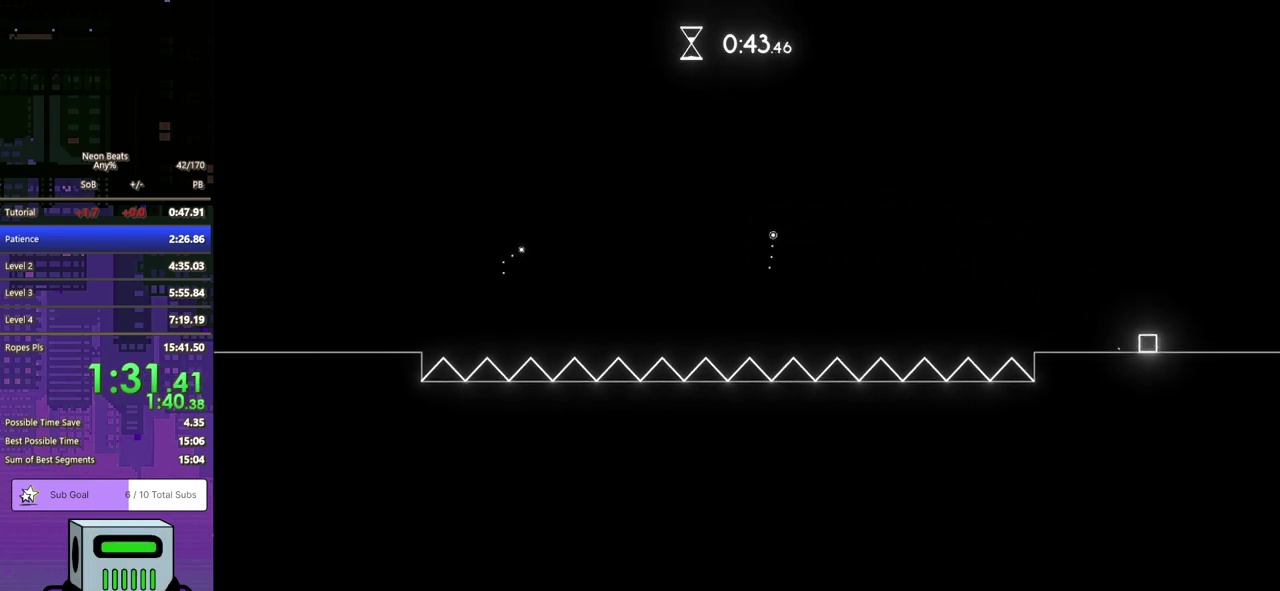
{"buttons": ["DPAD_RIGHT"], "left_stick": "center", "events": [[300, "DPAD_DOWN", "up"]]}
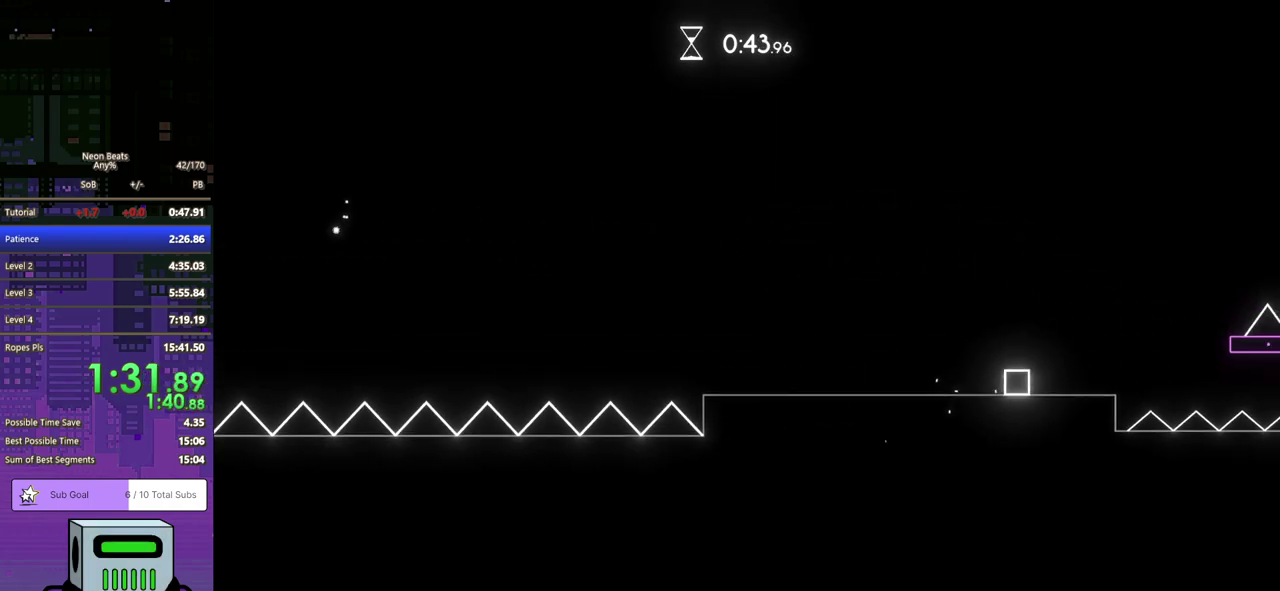
{"buttons": ["CROSS", "DPAD_DOWN", "DPAD_RIGHT"], "left_stick": "center", "events": [[267, "CROSS", "down"], [283, "DPAD_DOWN", "down"]]}
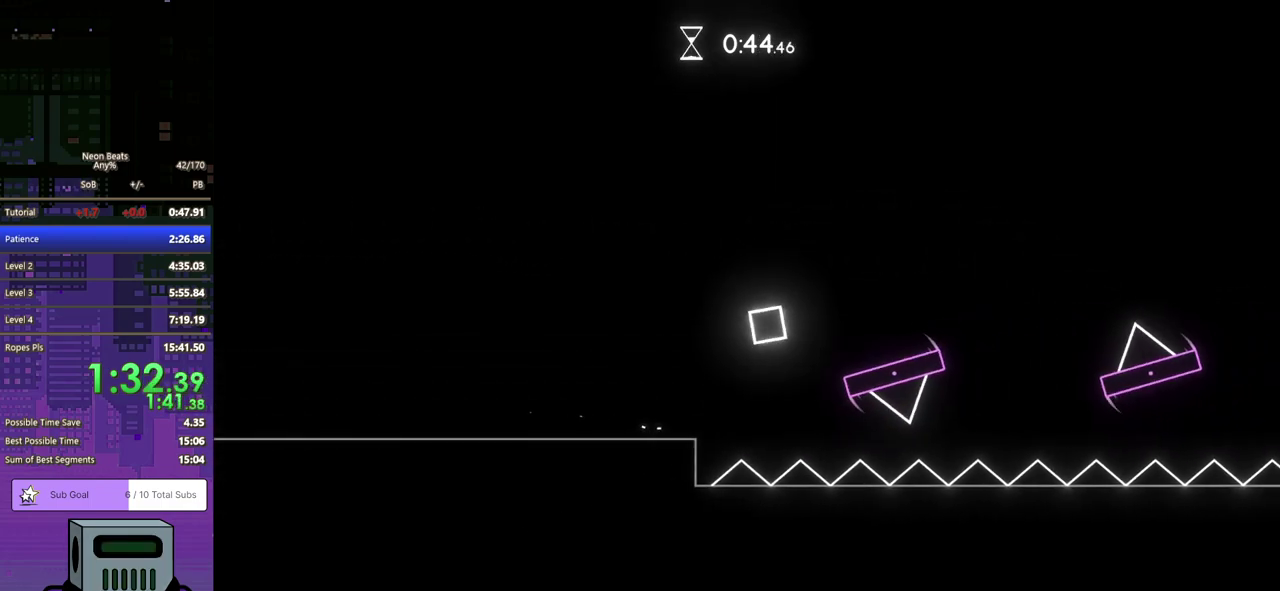
{"buttons": ["CROSS", "DPAD_DOWN", "DPAD_RIGHT"], "left_stick": "center", "events": [[33, "DPAD_DOWN", "up"], [67, "CROSS", "up"], [283, "DPAD_DOWN", "down"], [383, "CROSS", "down"]]}
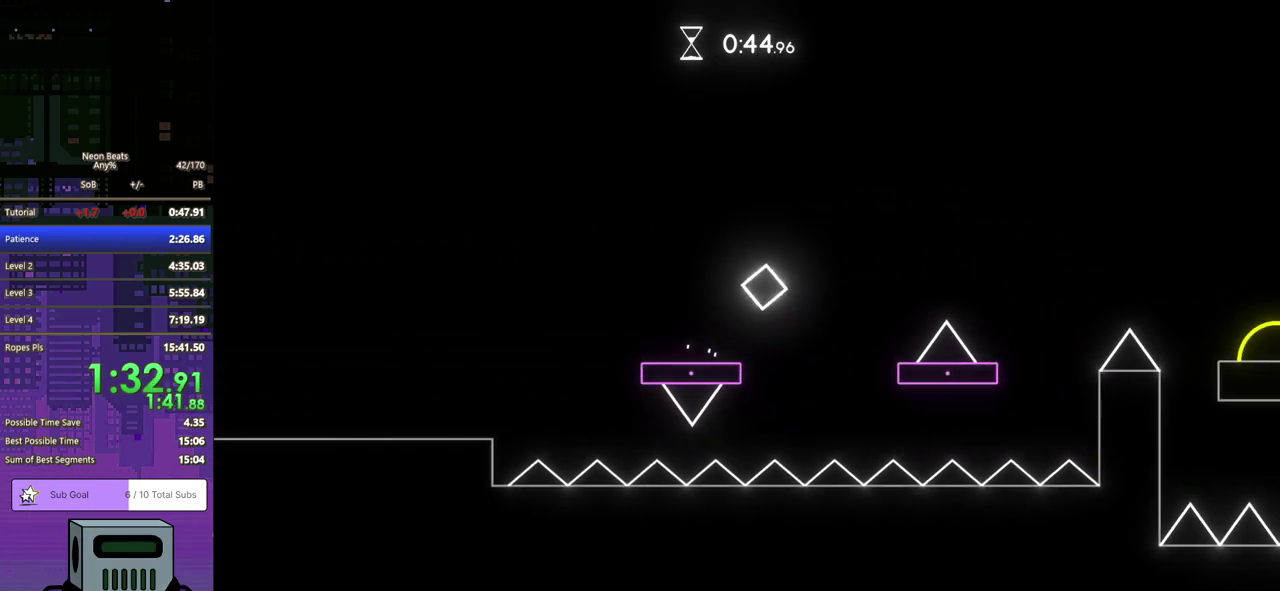
{"buttons": ["DPAD_DOWN", "DPAD_RIGHT"], "left_stick": "center", "events": [[200, "CROSS", "up"], [250, "DPAD_DOWN", "up"], [300, "DPAD_RIGHT", "up"], [433, "DPAD_RIGHT", "down"], [467, "DPAD_DOWN", "down"]]}
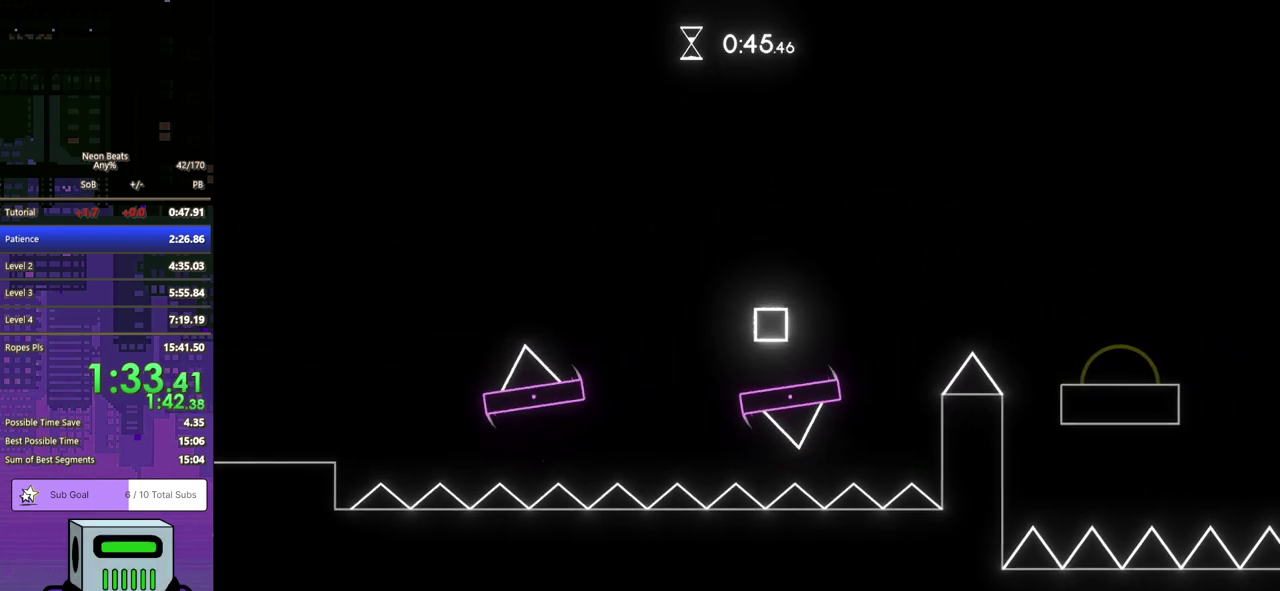
{"buttons": ["CROSS", "DPAD_DOWN", "DPAD_RIGHT"], "left_stick": "center", "events": [[233, "CROSS", "down"]]}
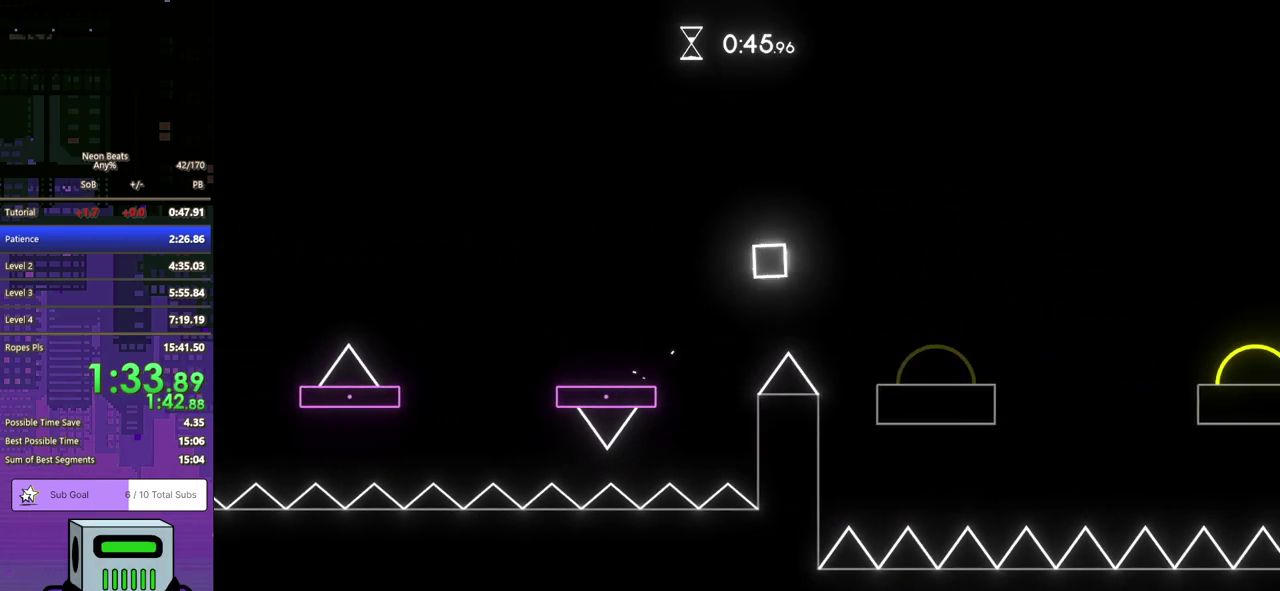
{"buttons": ["DPAD_DOWN", "DPAD_RIGHT"], "left_stick": "center", "events": [[250, "CROSS", "up"]]}
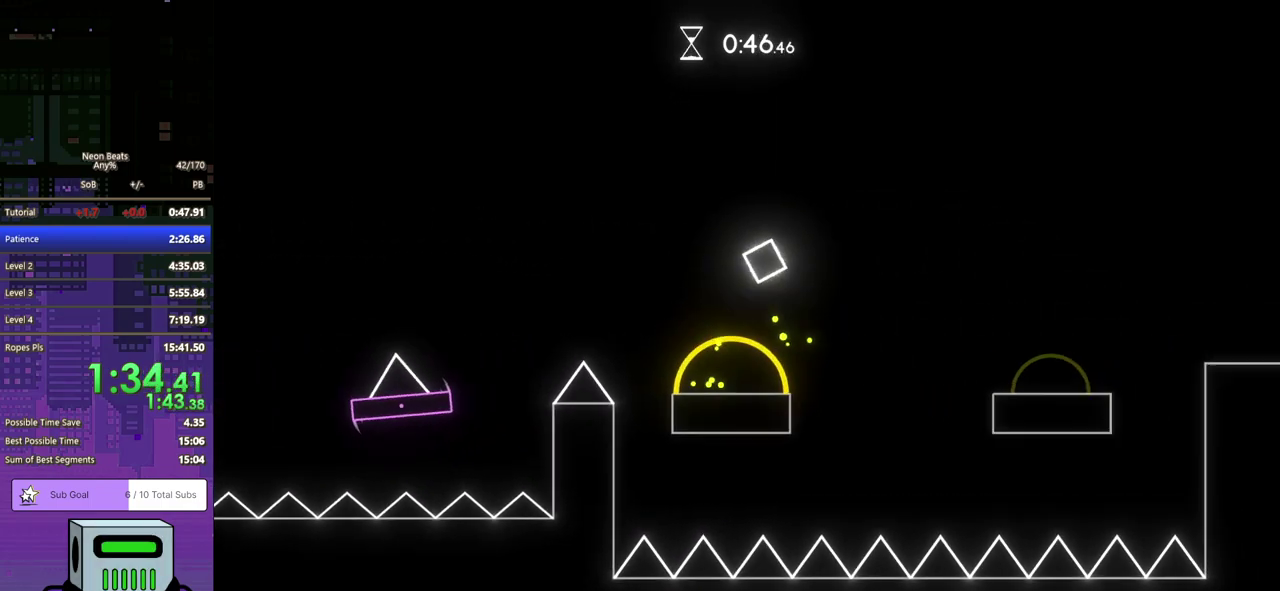
{"buttons": ["DPAD_DOWN", "DPAD_RIGHT"], "left_stick": "center", "events": []}
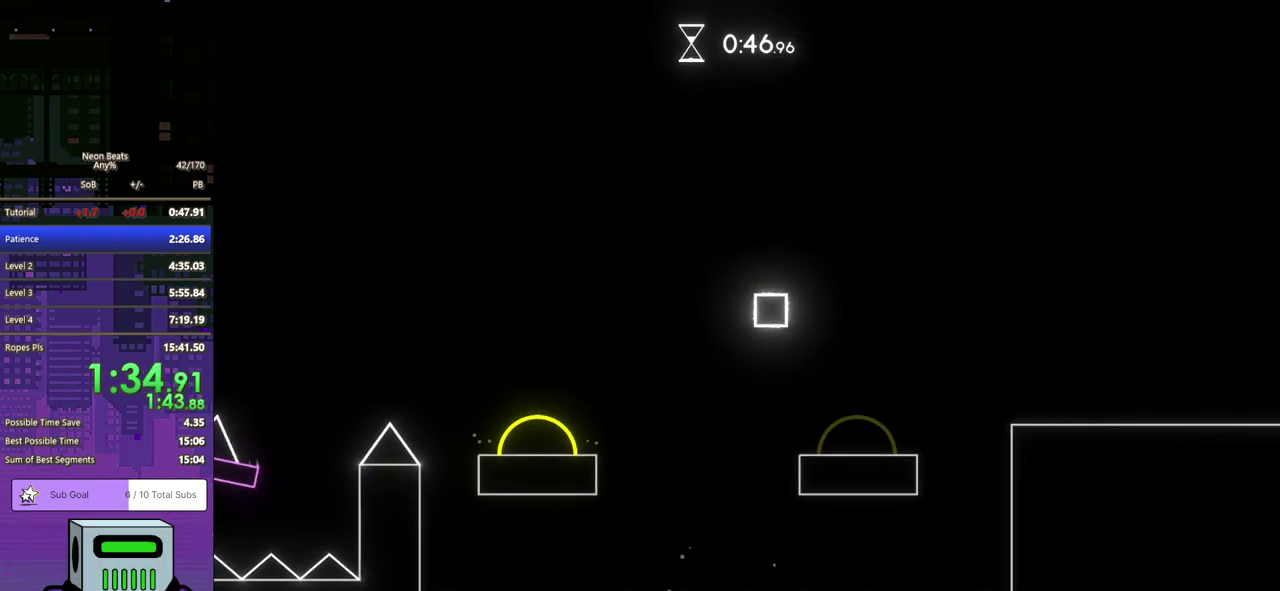
{"buttons": ["DPAD_DOWN", "DPAD_RIGHT"], "left_stick": "center", "events": []}
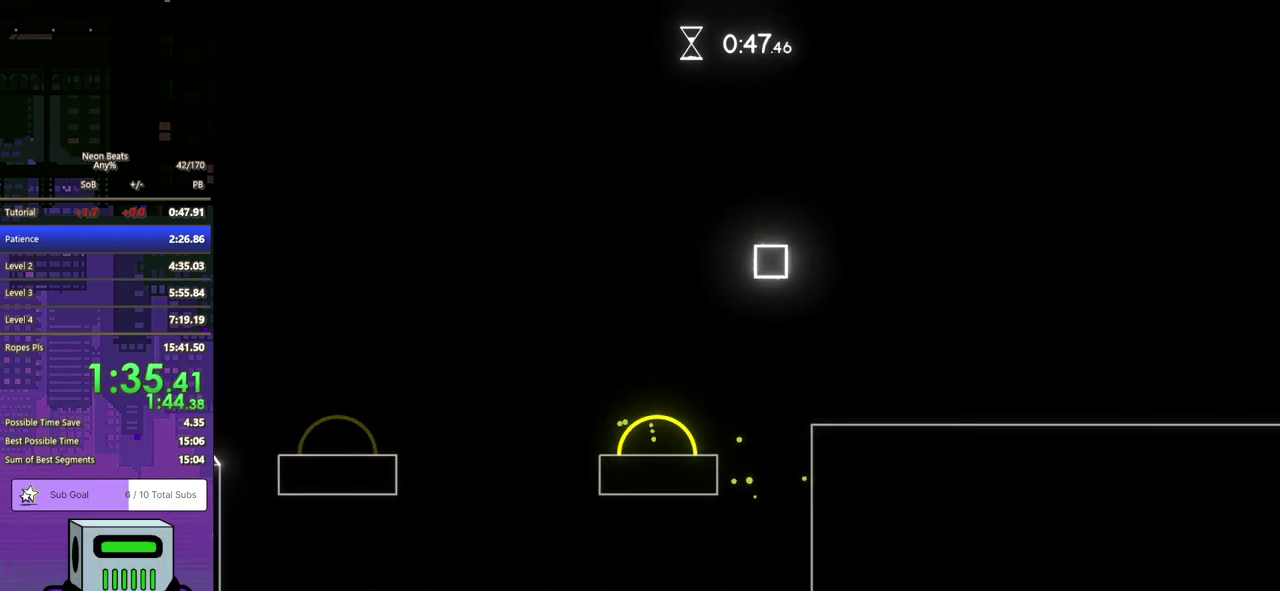
{"buttons": ["DPAD_DOWN", "DPAD_RIGHT"], "left_stick": "center", "events": []}
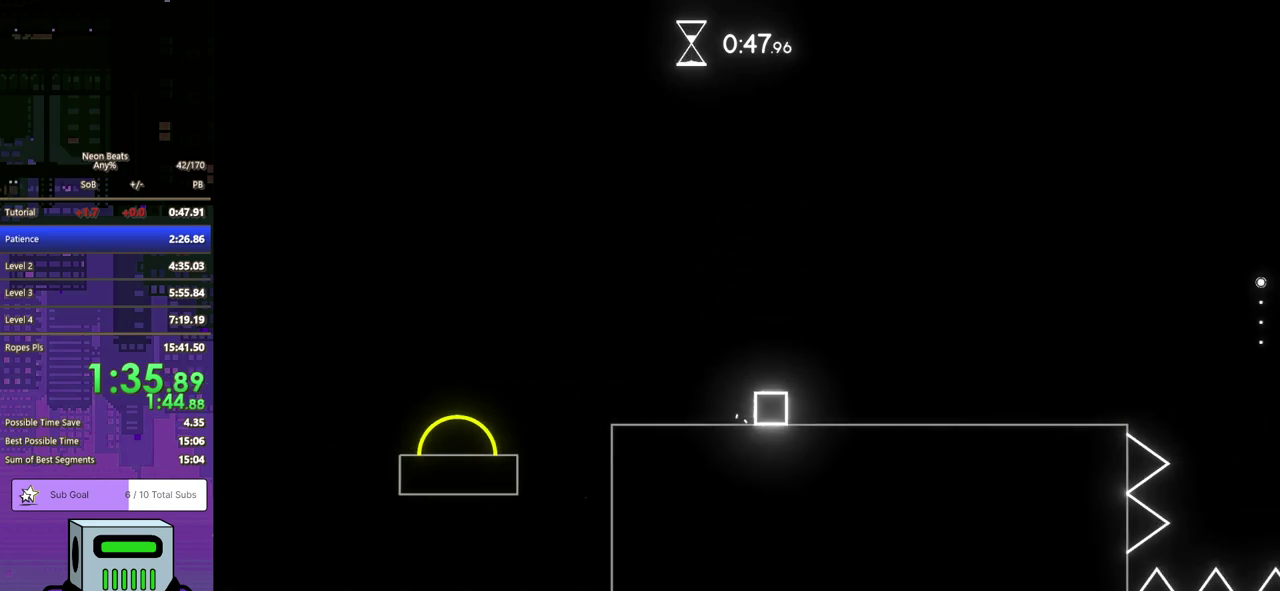
{"buttons": ["DPAD_DOWN", "DPAD_RIGHT"], "left_stick": "center", "events": []}